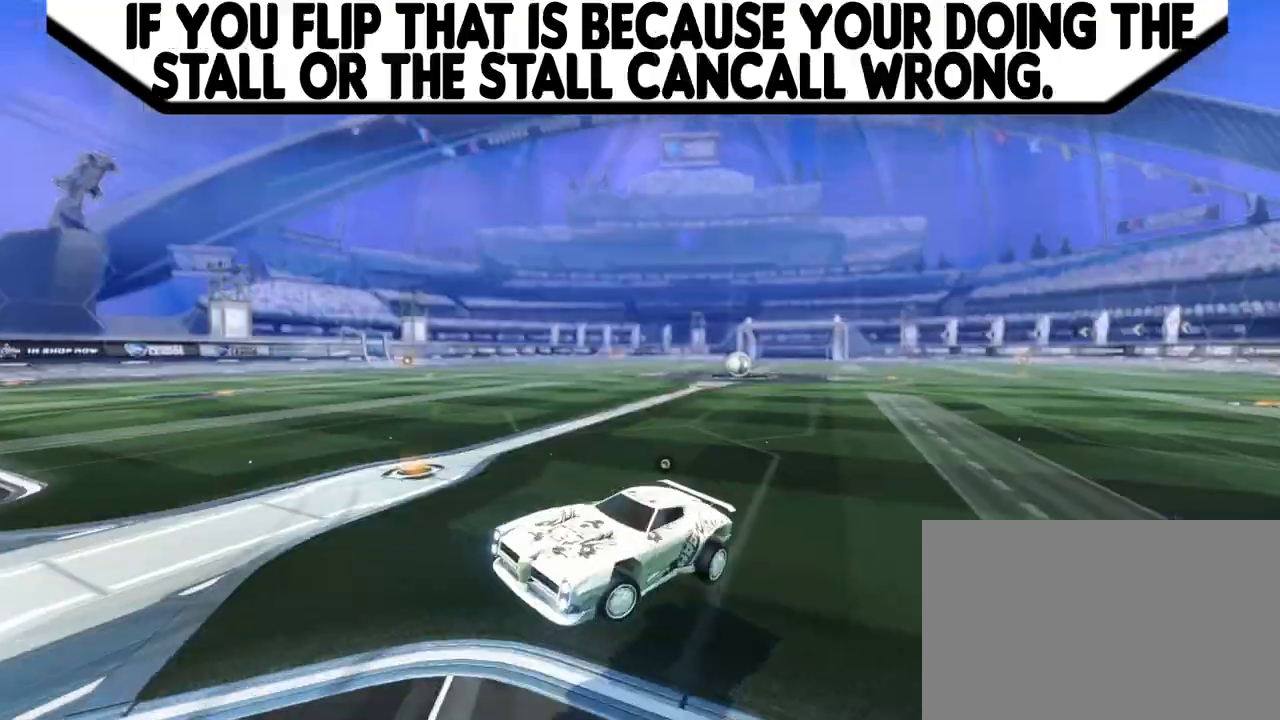
Gameplay with a controller (PlayStation layout); each line is a JSON object with the inputs held at the frame after it. "events" lists button and stick changes between this image and that frame as [ms after this image, input, new state], when the widget could be followed in between. Not read: right_stick.
{"buttons": [], "left_stick": "center", "events": [[300, "L1", "up"], [367, "left_stick", "center"]]}
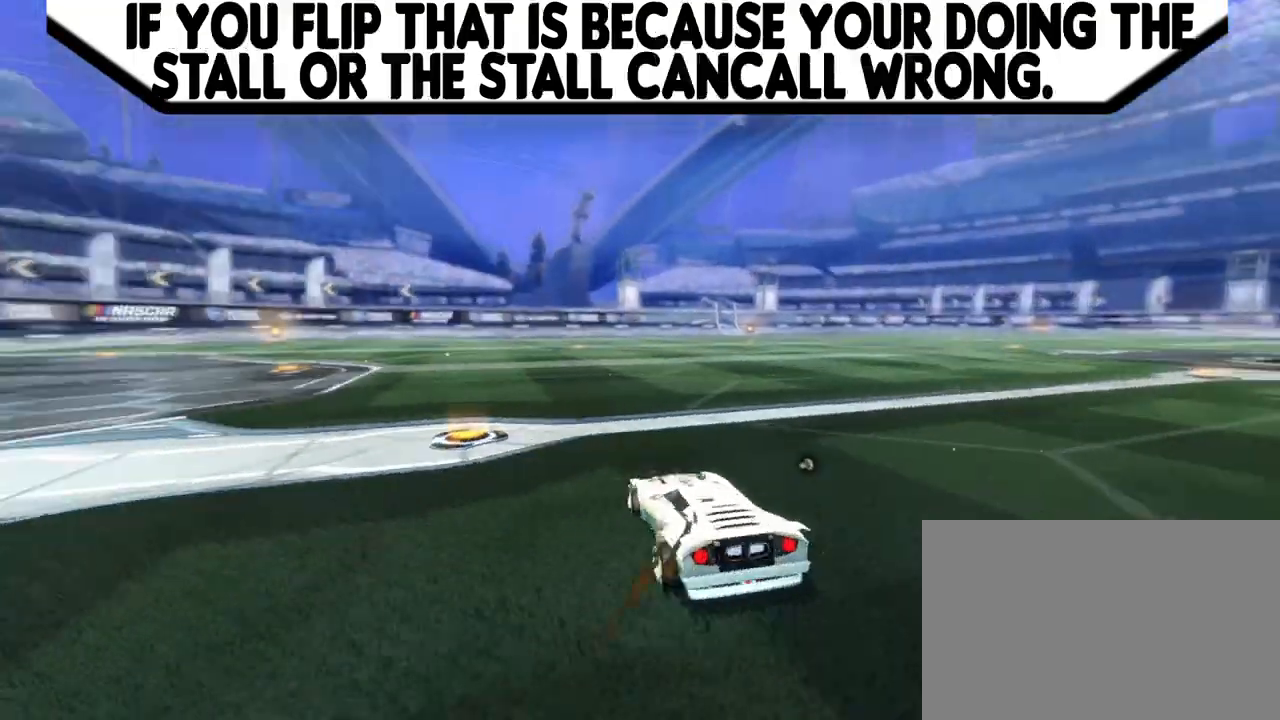
{"buttons": ["L1", "R1"], "left_stick": "right", "events": [[33, "CROSS", "down"], [100, "CROSS", "up"], [100, "L1", "down"], [100, "left_stick", "right"], [200, "CROSS", "down"], [233, "R1", "down"], [367, "CROSS", "up"]]}
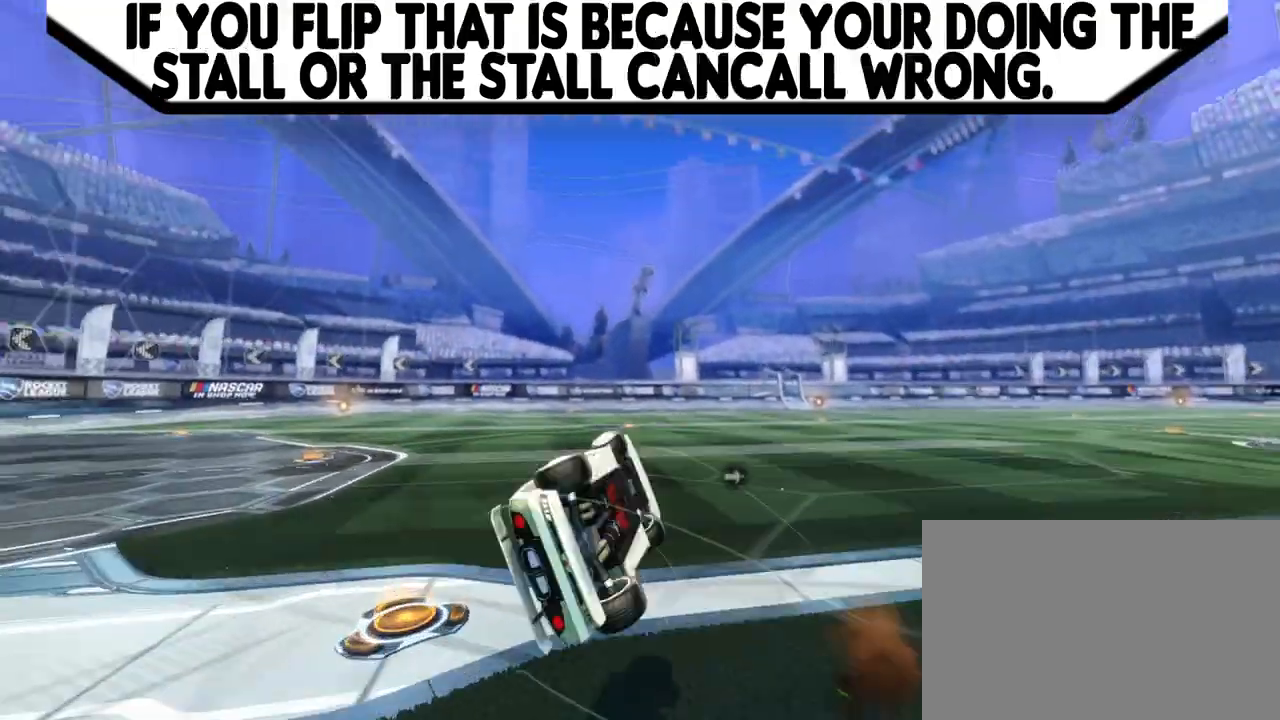
{"buttons": [], "left_stick": "center", "events": [[167, "R1", "up"], [233, "L1", "up"], [233, "left_stick", "center"]]}
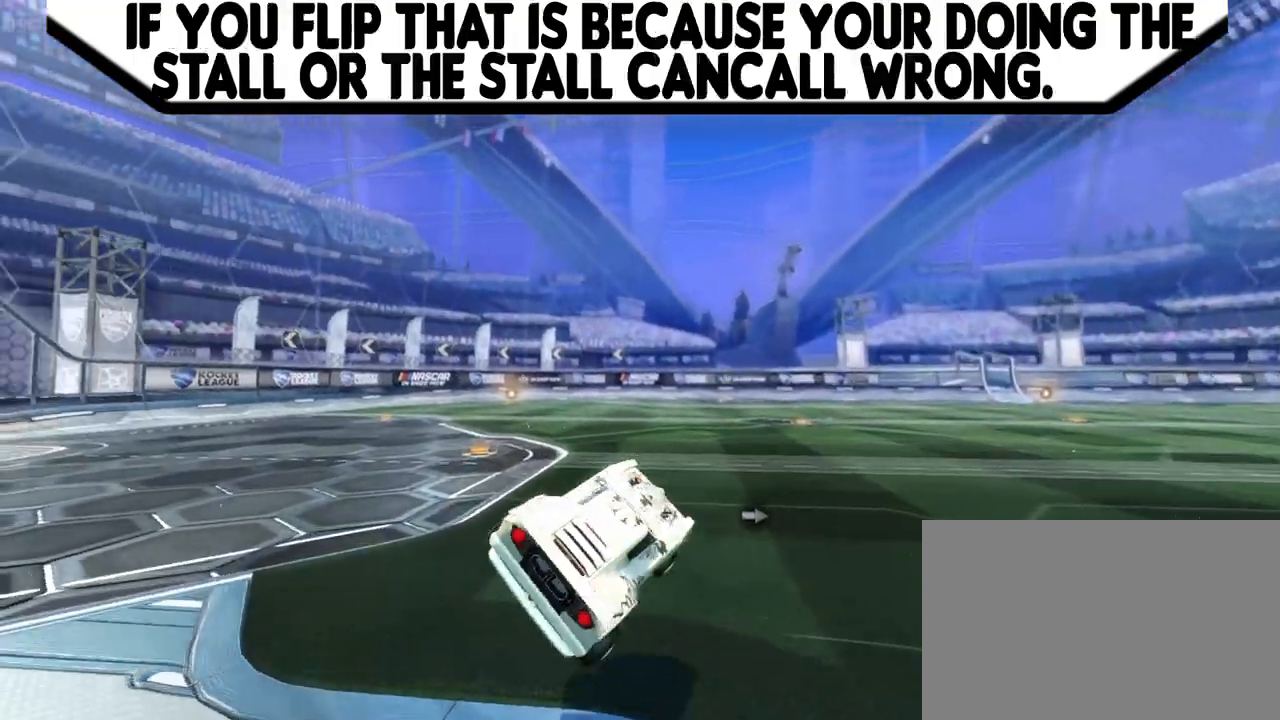
{"buttons": ["CROSS"], "left_stick": "center", "events": [[200, "R2", "down"], [267, "CIRCLE", "down"], [467, "CIRCLE", "up"], [467, "R2", "up"], [500, "CROSS", "down"]]}
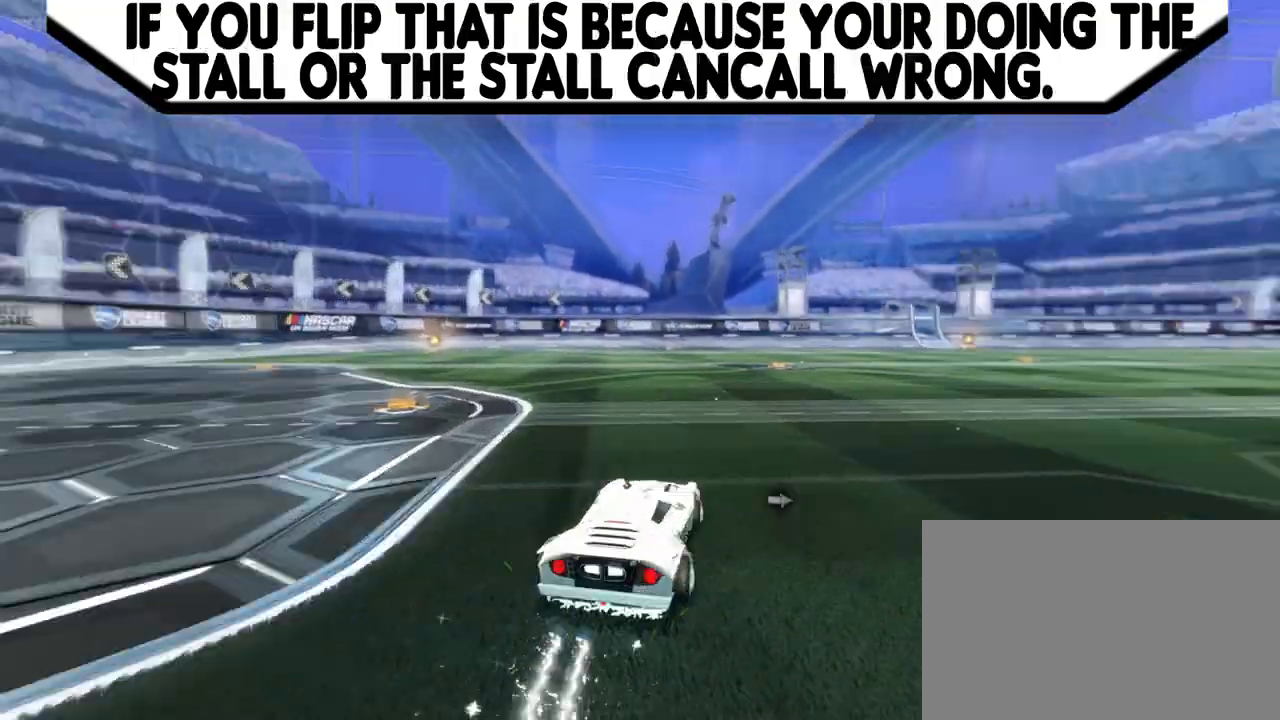
{"buttons": ["L1", "R1"], "left_stick": "right", "events": [[100, "CROSS", "up"], [200, "CROSS", "down"], [200, "L1", "down"], [200, "left_stick", "right"], [267, "R1", "down"], [400, "CROSS", "up"]]}
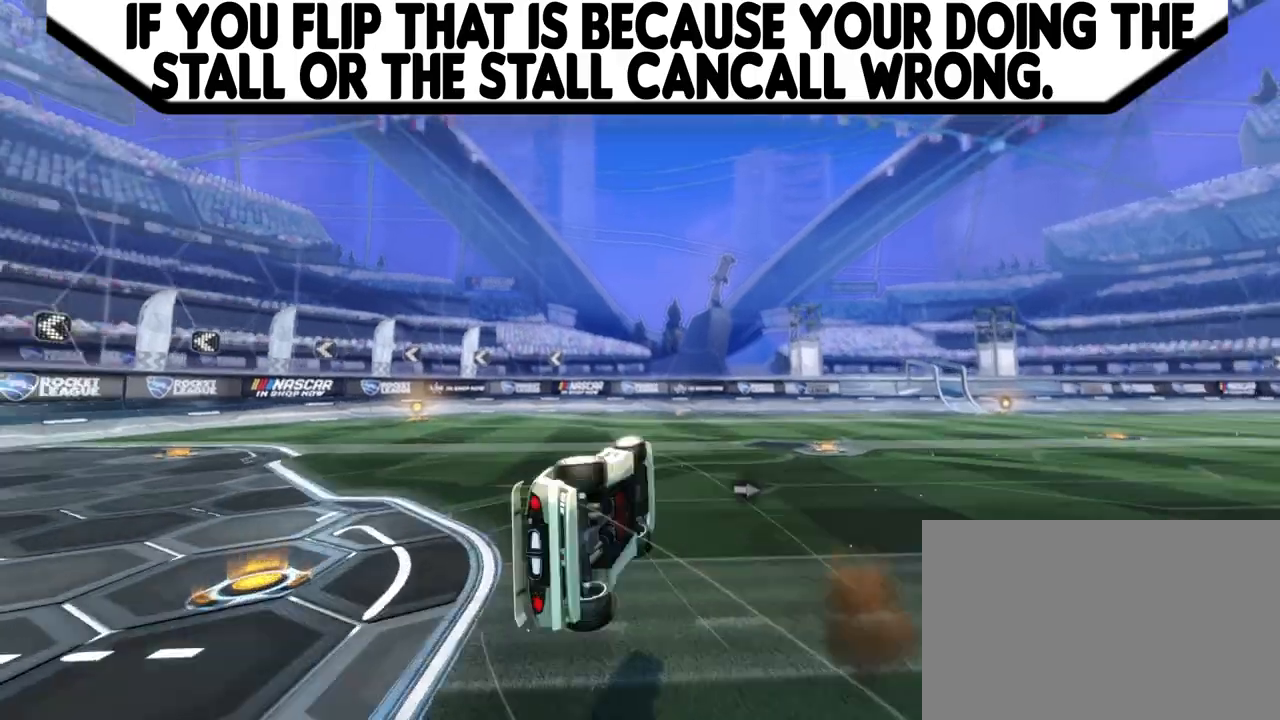
{"buttons": [], "left_stick": "center", "events": [[200, "L1", "up"], [200, "R1", "up"], [200, "left_stick", "center"]]}
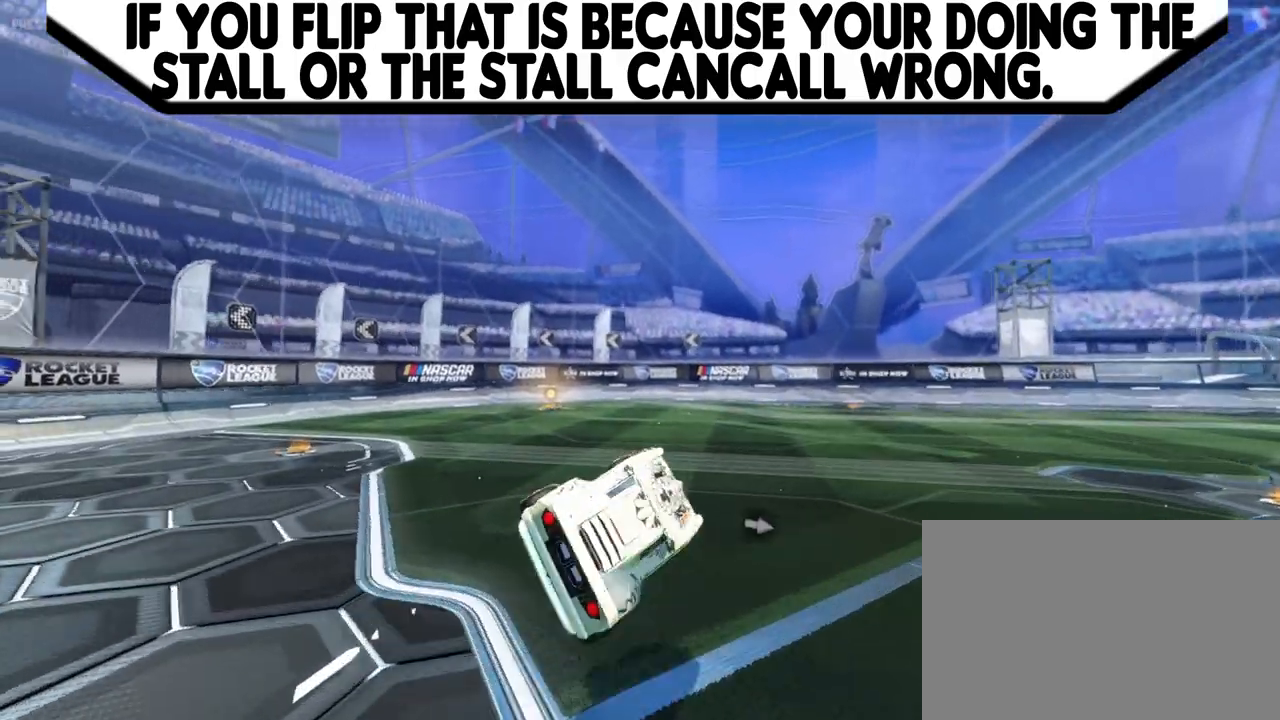
{"buttons": ["CIRCLE", "R2"], "left_stick": "right", "events": [[200, "R2", "down"], [267, "left_stick", "right"], [367, "CIRCLE", "down"]]}
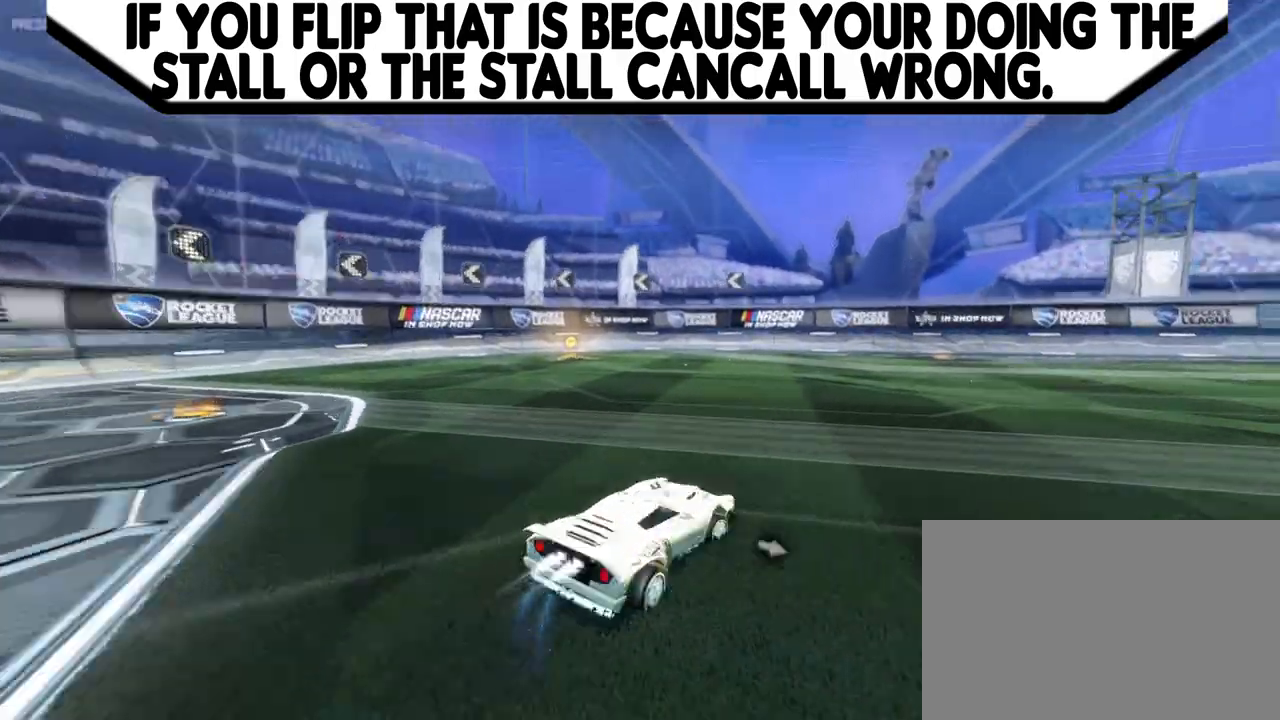
{"buttons": ["CROSS", "L1", "R1"], "left_stick": "right", "events": [[100, "CIRCLE", "up"], [100, "R2", "up"], [100, "left_stick", "center"], [200, "CROSS", "down"], [333, "CROSS", "up"], [333, "L1", "down"], [333, "left_stick", "right"], [367, "CROSS", "down"], [400, "R1", "down"]]}
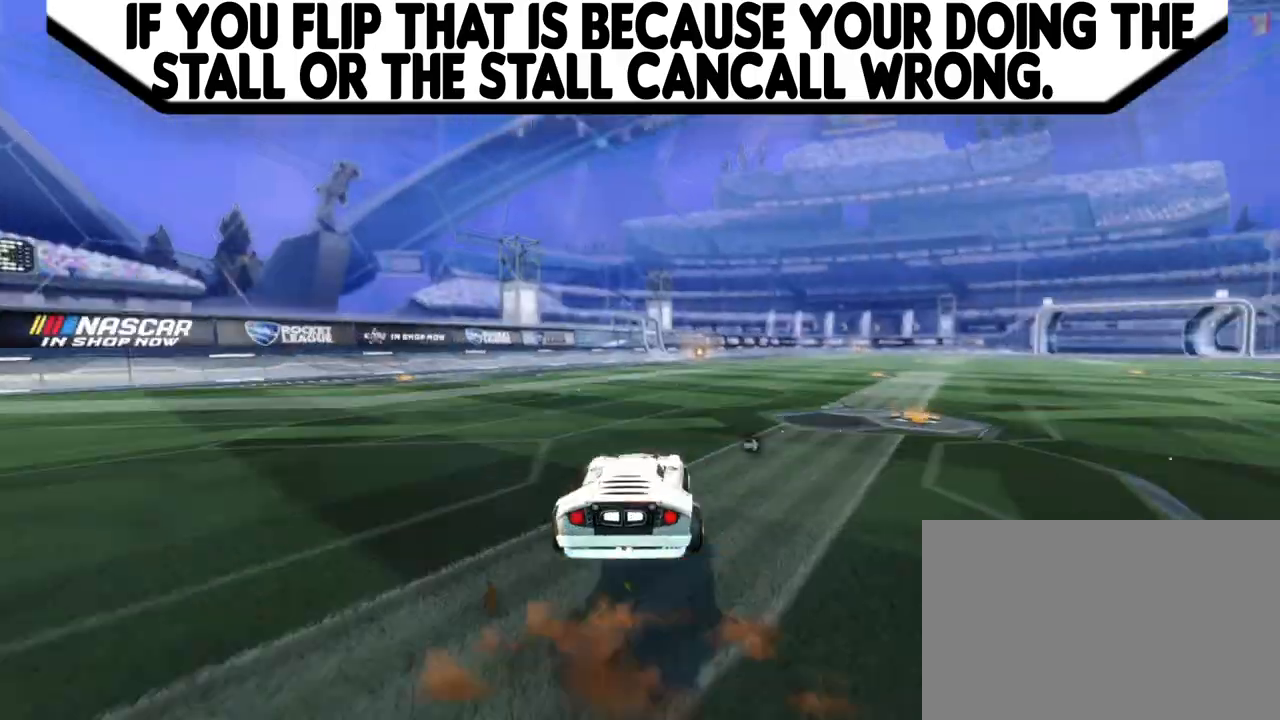
{"buttons": [], "left_stick": "right", "events": [[133, "CROSS", "up"], [133, "R1", "up"], [467, "L1", "up"]]}
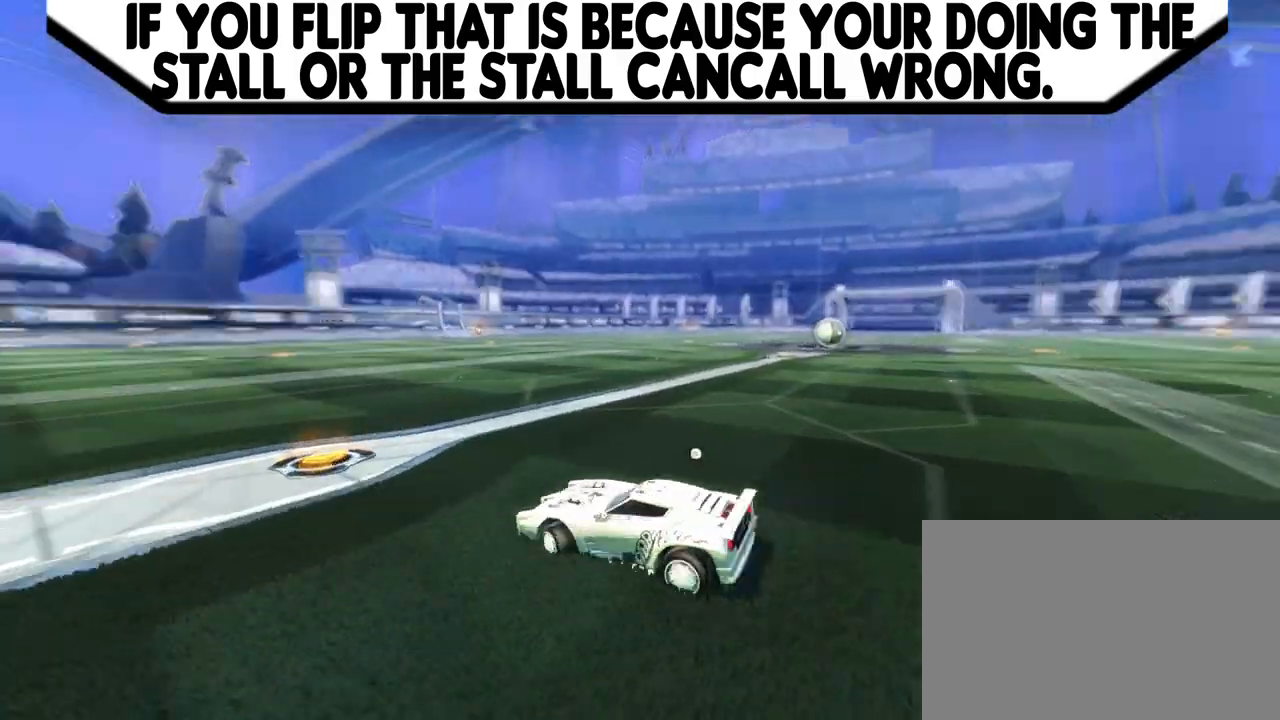
{"buttons": ["CROSS", "L1", "R1"], "left_stick": "right", "events": [[33, "left_stick", "center"], [200, "CROSS", "down"], [233, "left_stick", "right"], [267, "CROSS", "up"], [267, "L1", "down"], [367, "CROSS", "down"], [400, "R1", "down"]]}
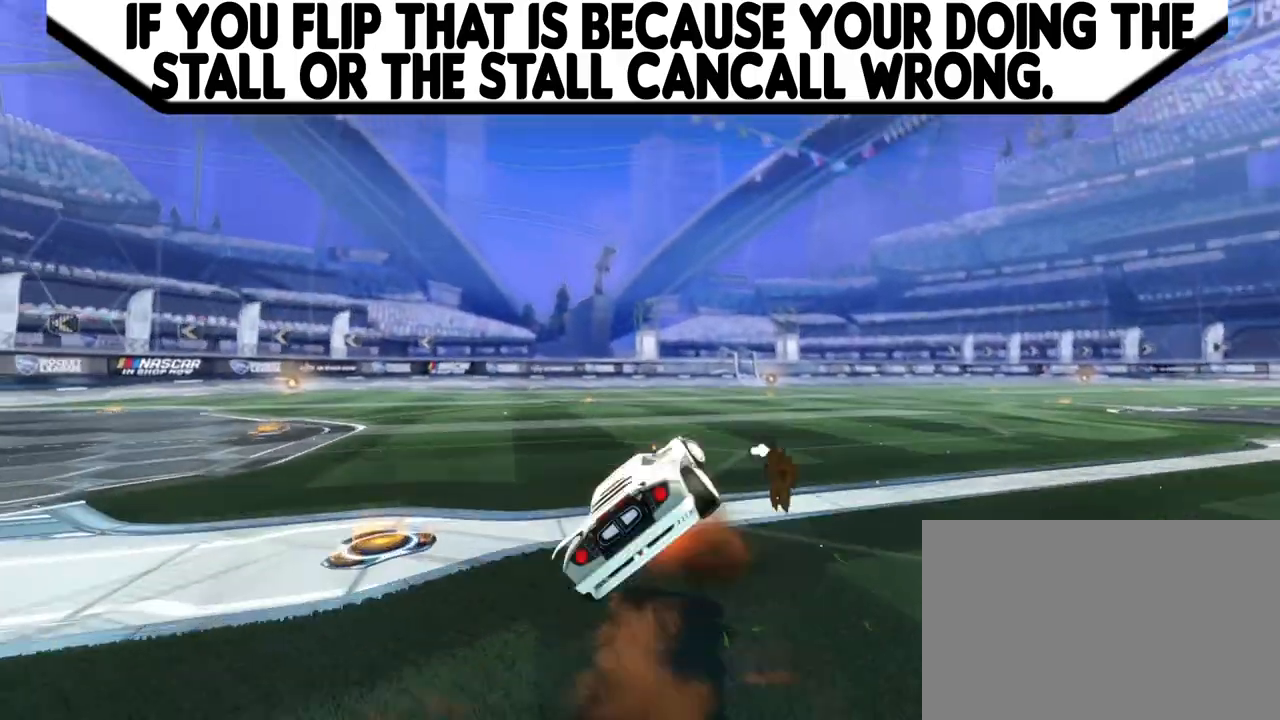
{"buttons": [], "left_stick": "center", "events": [[33, "CROSS", "up"], [333, "R1", "up"], [400, "L1", "up"], [400, "left_stick", "center"]]}
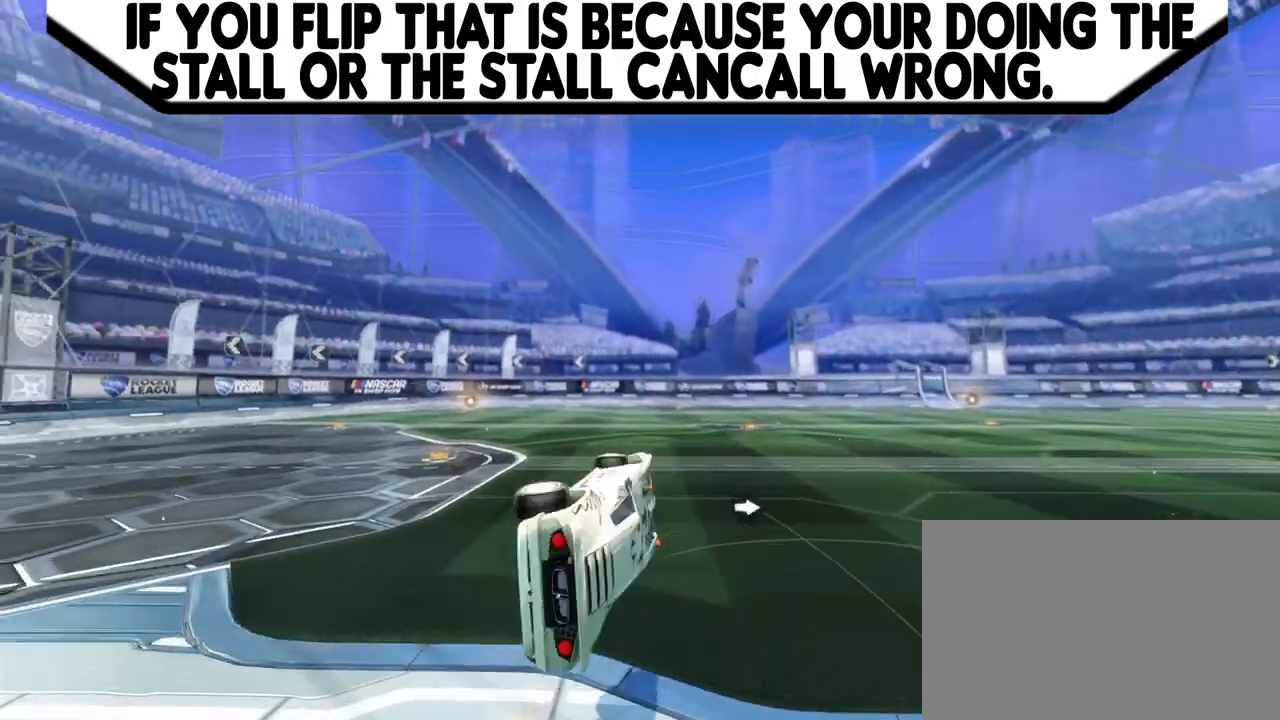
{"buttons": ["CIRCLE", "R2"], "left_stick": "center", "events": [[367, "R2", "down"], [433, "CIRCLE", "down"]]}
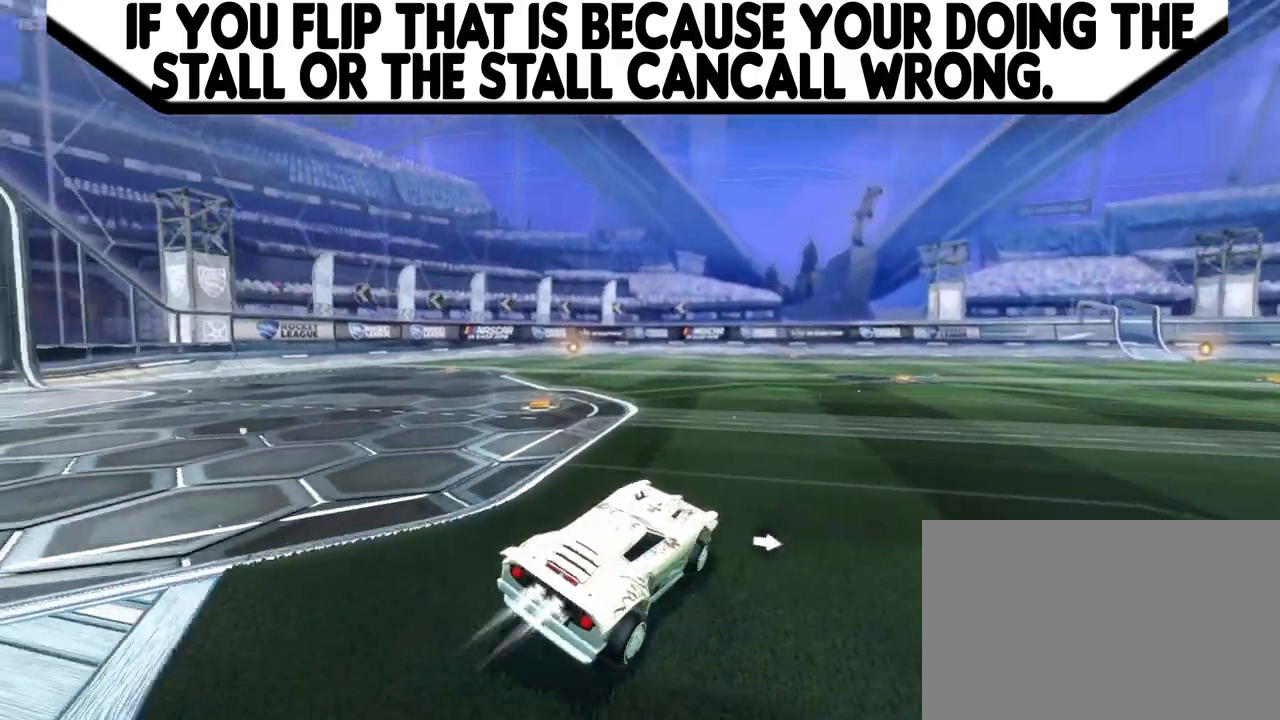
{"buttons": ["CROSS", "L1", "R1"], "left_stick": "right", "events": [[133, "CIRCLE", "up"], [133, "R2", "up"], [167, "CROSS", "down"], [267, "CROSS", "up"], [367, "CROSS", "down"], [367, "L1", "down"], [367, "left_stick", "right"], [433, "R1", "down"]]}
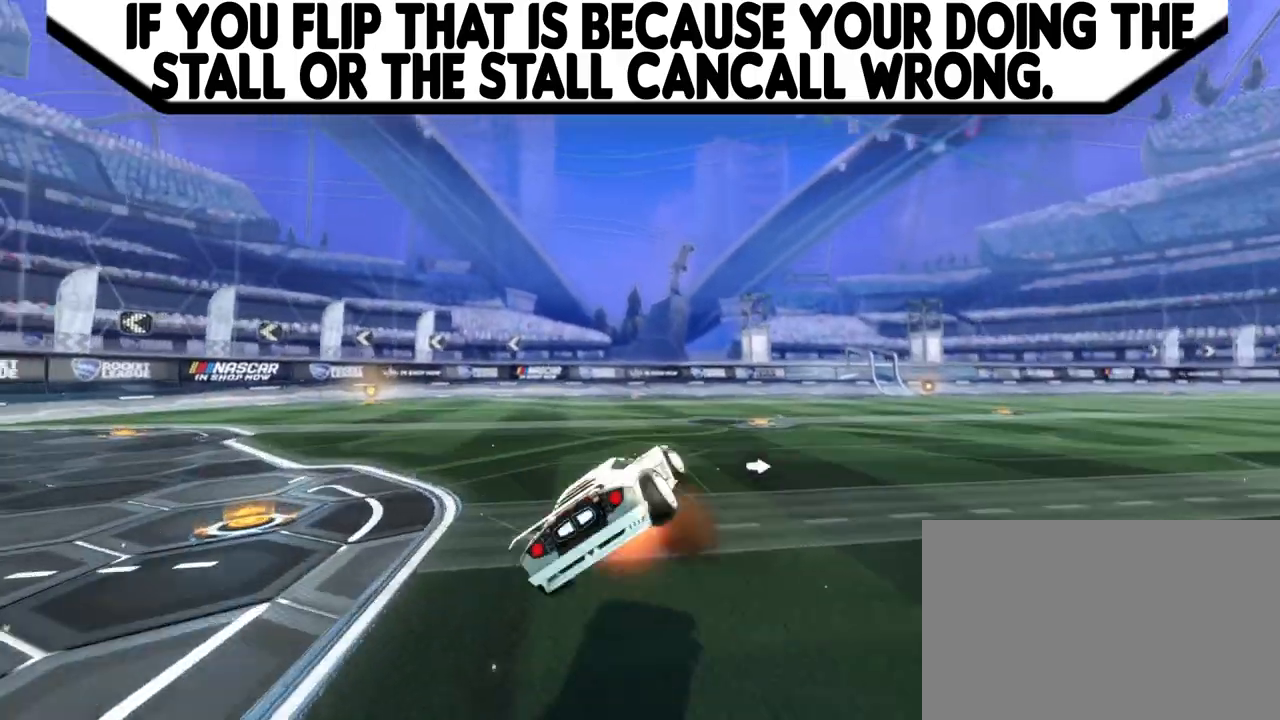
{"buttons": [], "left_stick": "center", "events": [[67, "CROSS", "up"], [367, "L1", "up"], [367, "R1", "up"], [367, "left_stick", "center"]]}
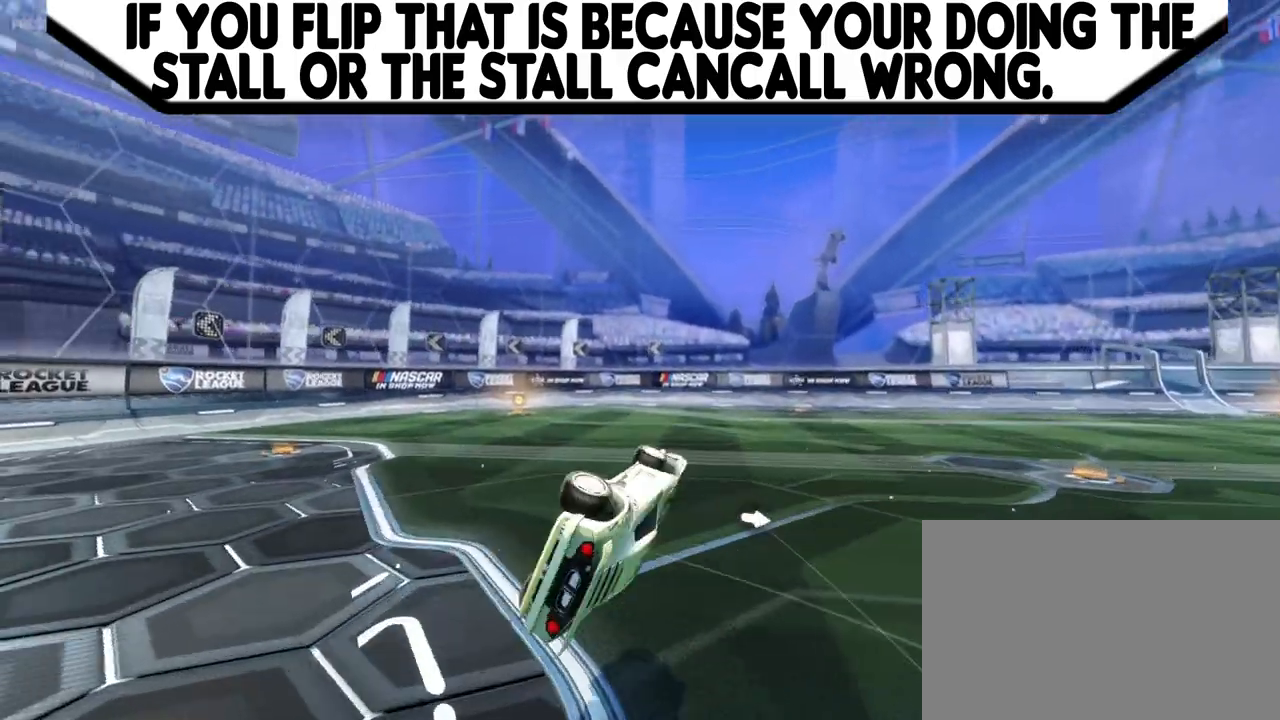
{"buttons": ["R2"], "left_stick": "right", "events": [[367, "R2", "down"], [433, "left_stick", "right"]]}
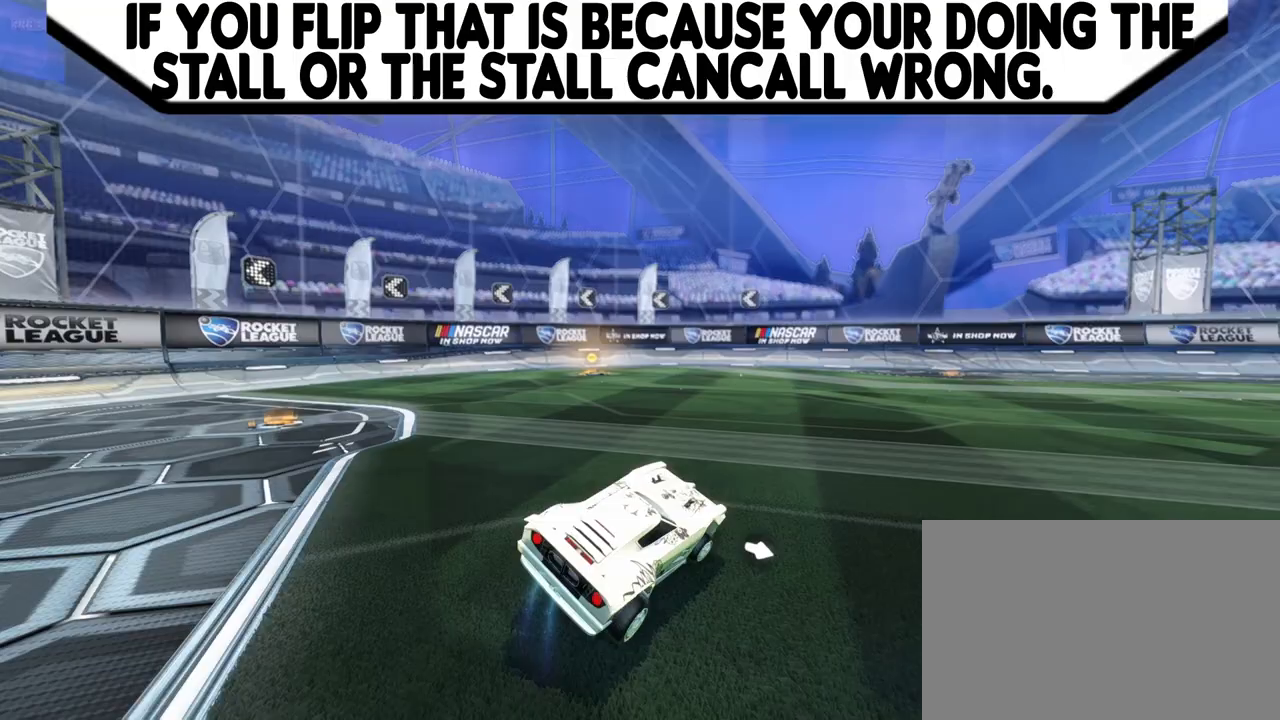
{"buttons": ["L1"], "left_stick": "right", "events": [[33, "CIRCLE", "down"], [267, "CIRCLE", "up"], [267, "R2", "up"], [267, "left_stick", "center"], [367, "CROSS", "down"], [500, "CROSS", "up"], [500, "L1", "down"], [500, "left_stick", "right"]]}
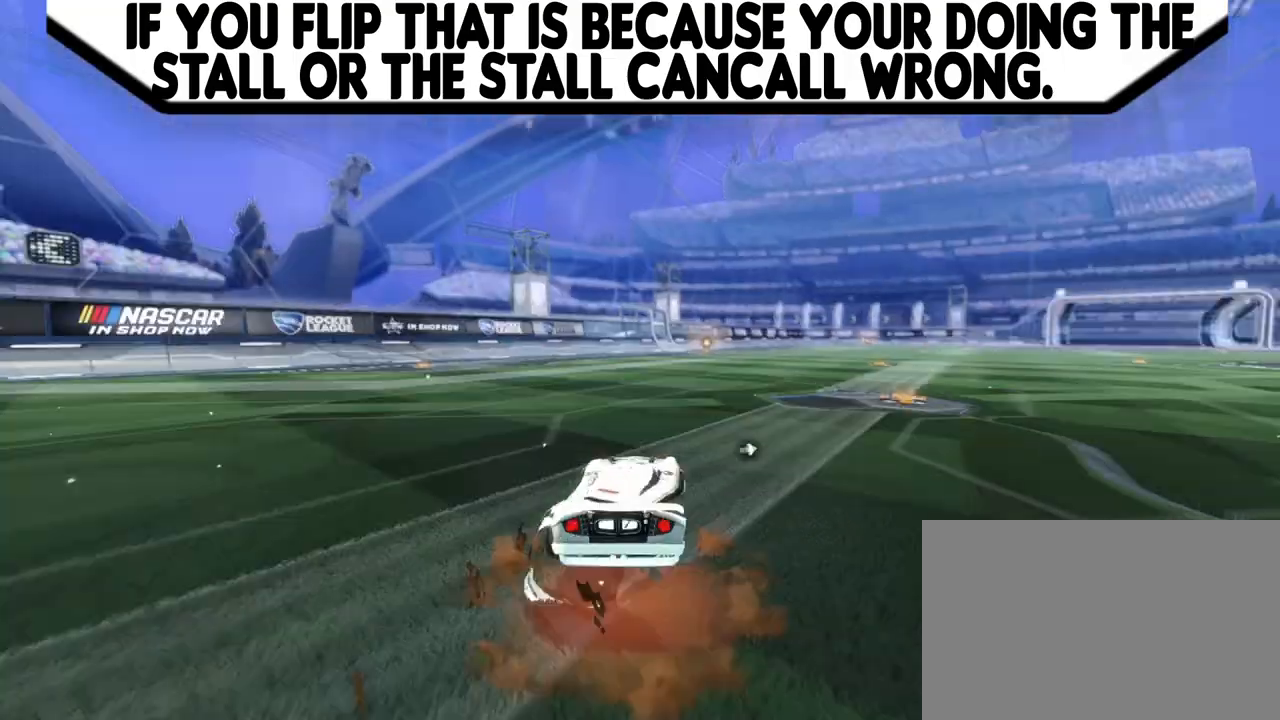
{"buttons": ["L1"], "left_stick": "right", "events": [[33, "CROSS", "down"], [67, "R1", "down"], [300, "CROSS", "up"], [300, "R1", "up"]]}